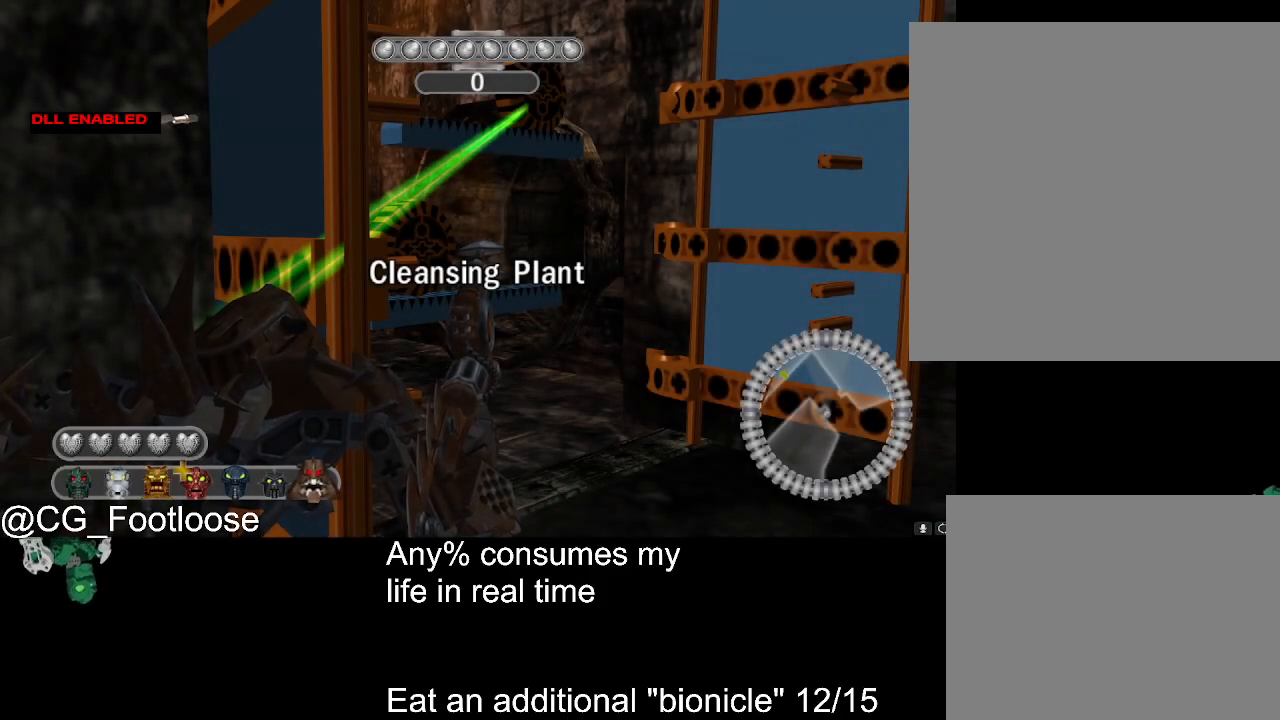
Gameplay with keyboard and mouse; each line is a JSON object with the keys and mouse buttons held at the frame after it. "events" lists presses ("down") and releases ("up") of "1", "a", "d", "down", "escape", "left", "q", "return", "right", "s", "space", "up", "w", "mouse_left", "mouse_wheel_up" and "mouse_wheel_down" between this image and that frame as [ms after this image, input, new state], when the widget could be followed in between. "mouse_left", "mouse_wheel_up", "mouse_wheel_down" = the "left", "wheel_up", "wheel_down" buttons of the "mouse" list. No other keys are recorded. Not read: mouse_move.
{"keys": [], "mouse": [], "events": [[283, "mouse_wheel_down", "down"], [333, "mouse_wheel_down", "up"], [383, "mouse_wheel_down", "down"], [483, "mouse_wheel_down", "up"]]}
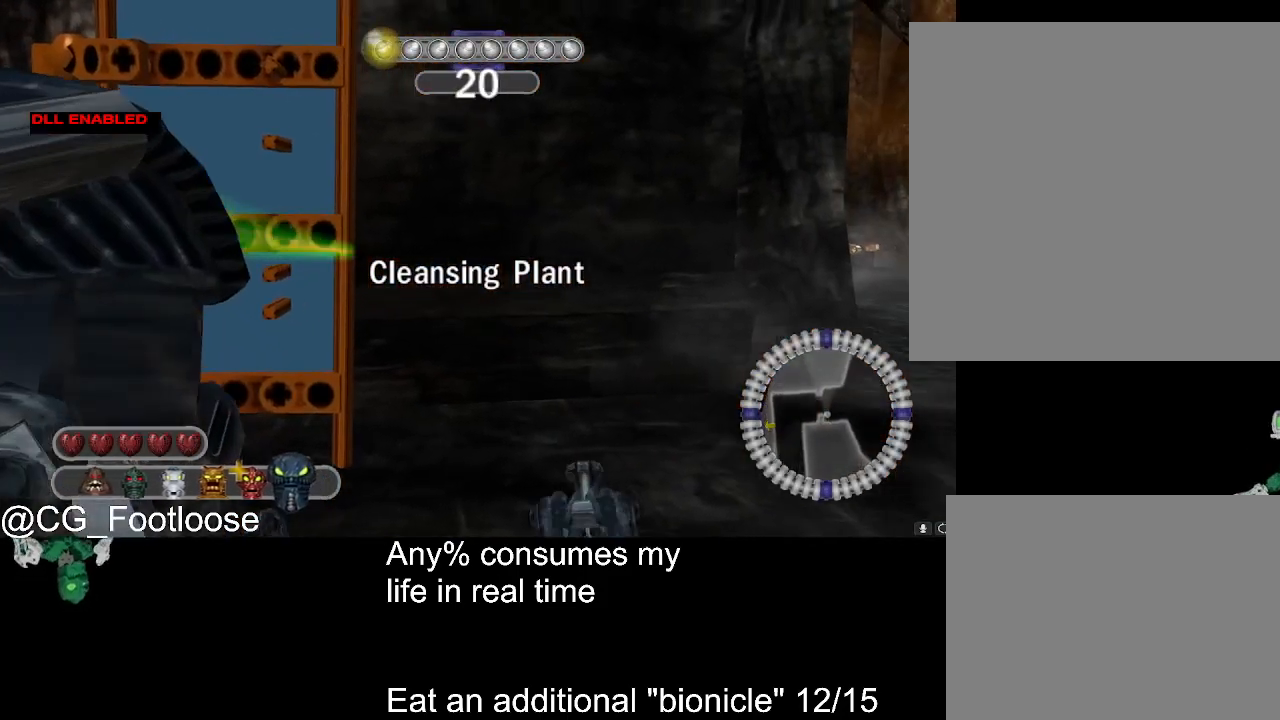
{"keys": [], "mouse": [], "events": [[67, "mouse_wheel_down", "down"], [117, "mouse_wheel_down", "up"], [217, "mouse_wheel_down", "down"], [250, "mouse_wheel_down", "up"], [350, "mouse_wheel_down", "down"], [400, "mouse_wheel_down", "up"]]}
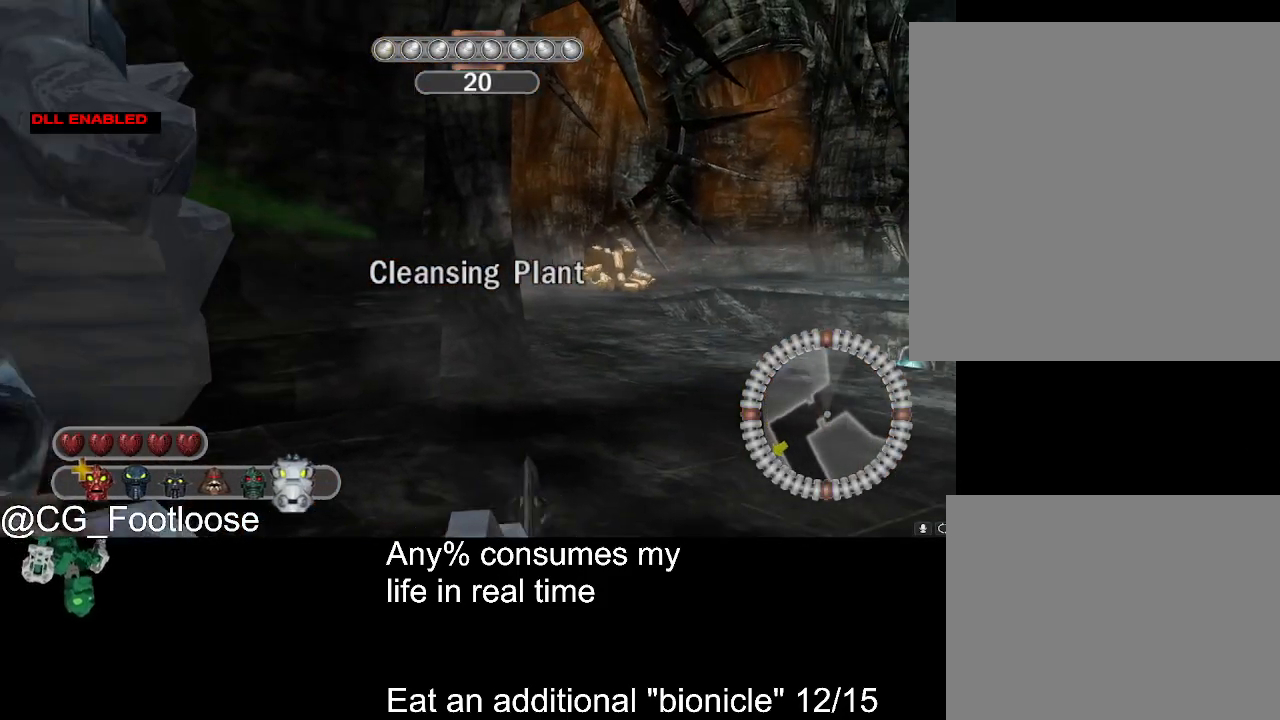
{"keys": [], "mouse": [], "events": []}
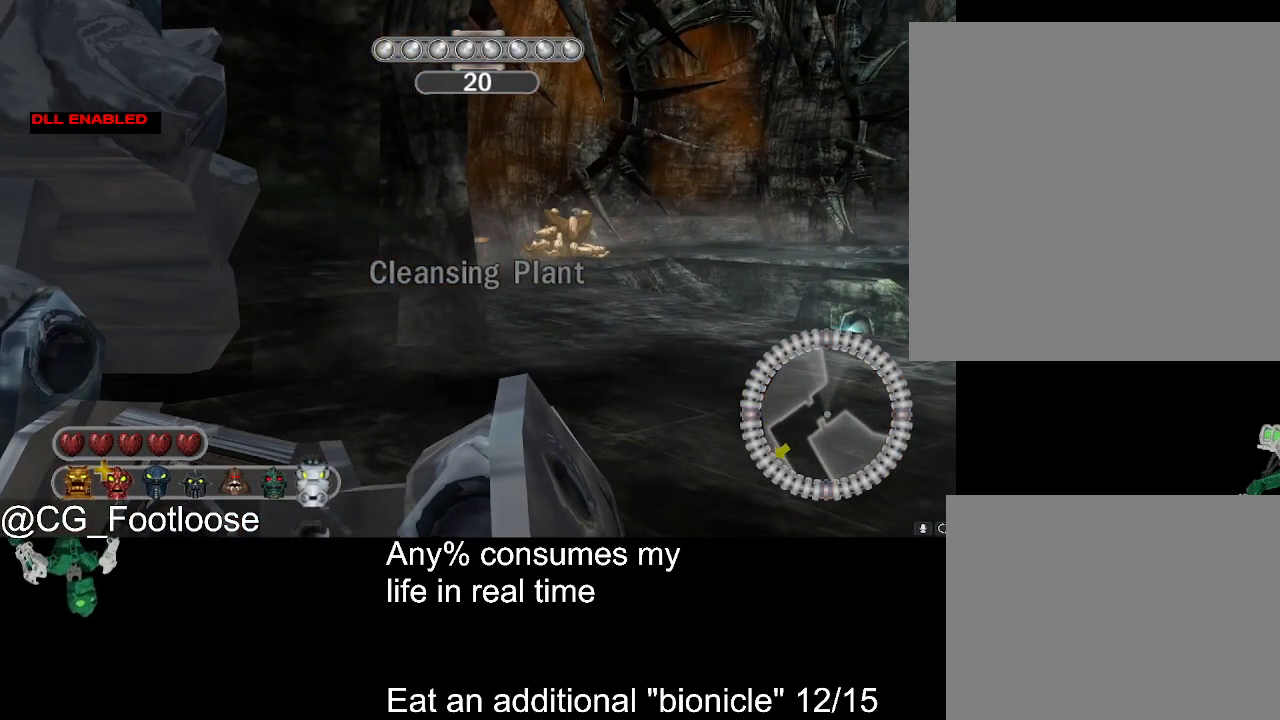
{"keys": ["1"], "mouse": [], "events": [[250, "mouse_wheel_down", "down"], [283, "mouse_wheel_down", "up"], [483, "1", "down"]]}
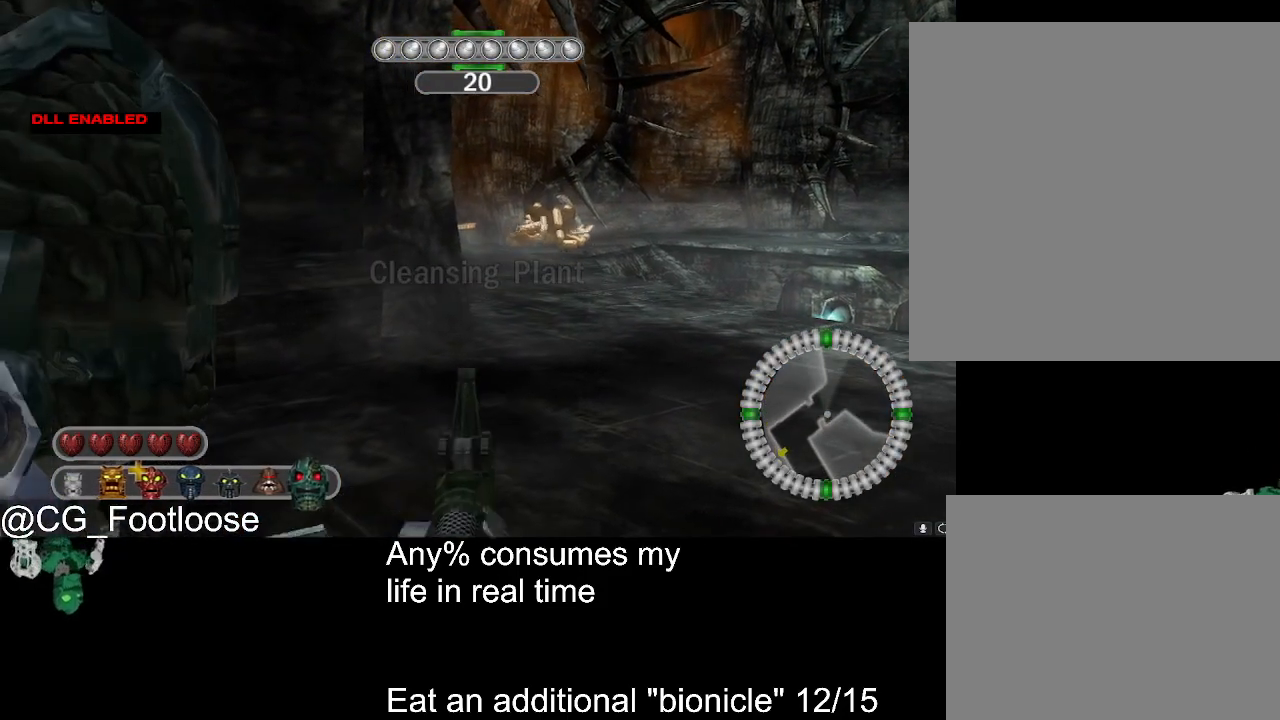
{"keys": [], "mouse": [], "events": [[67, "1", "up"]]}
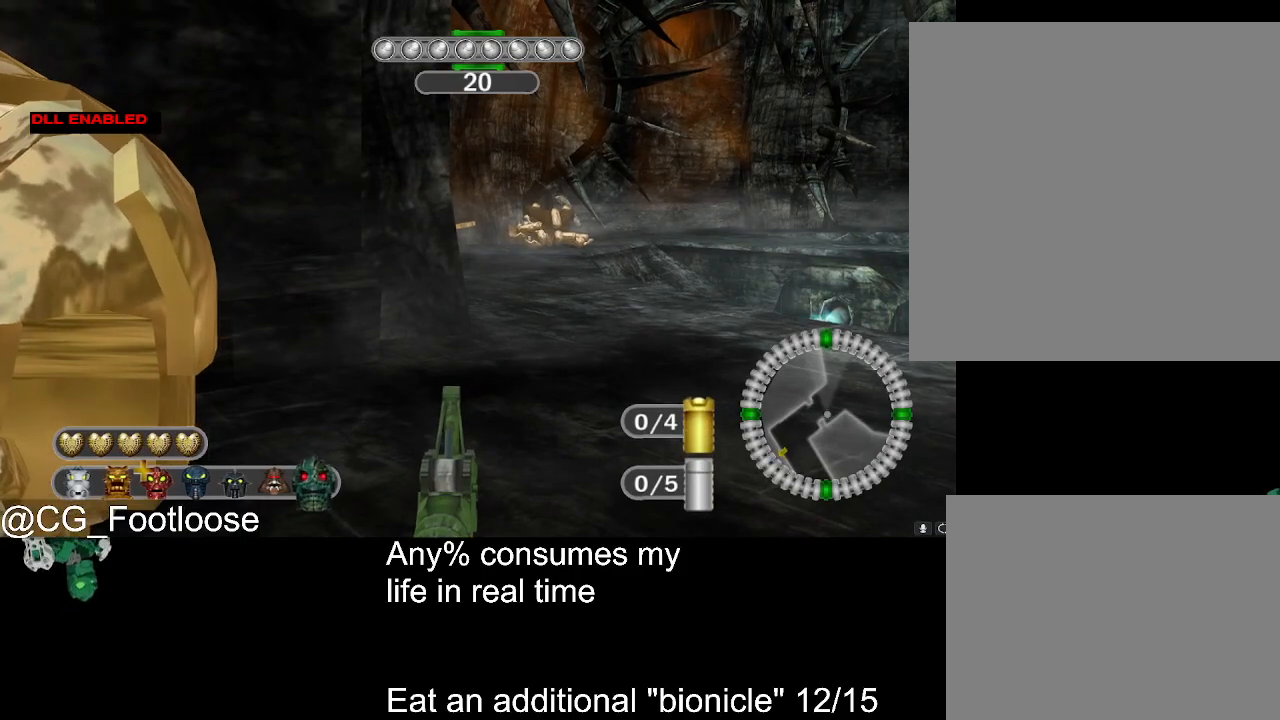
{"keys": [], "mouse": [], "events": []}
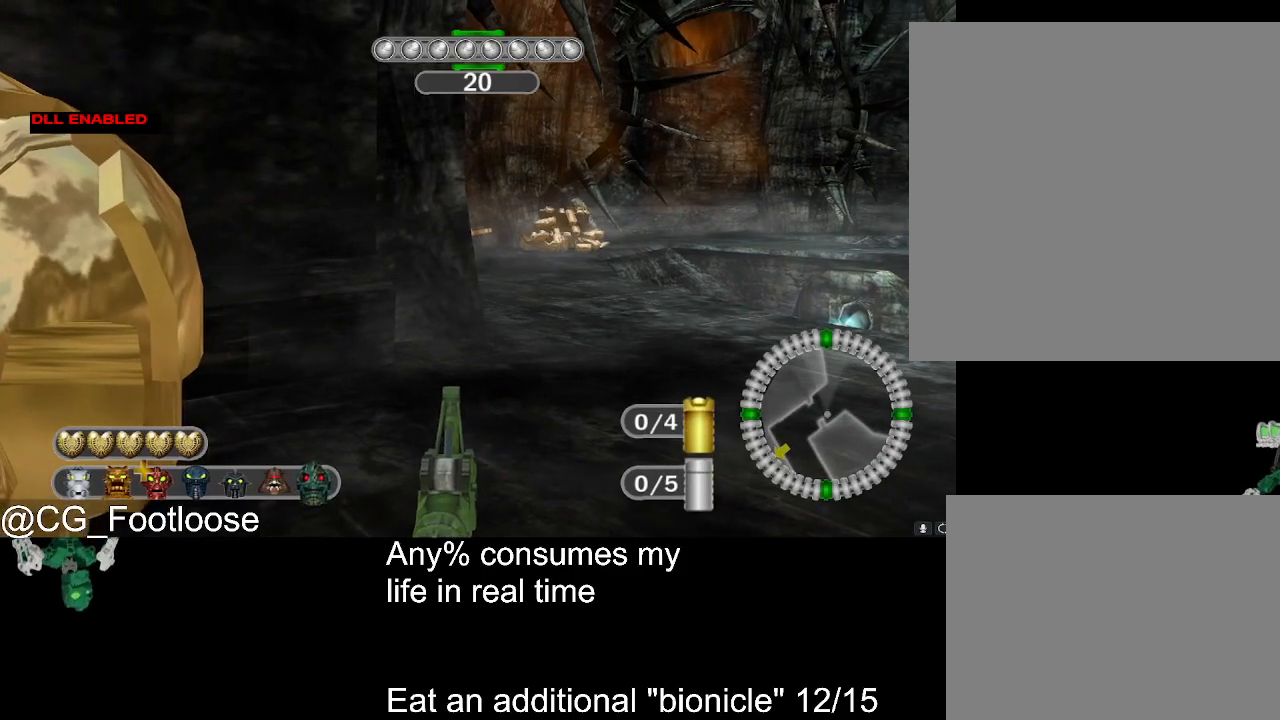
{"keys": [], "mouse": [], "events": []}
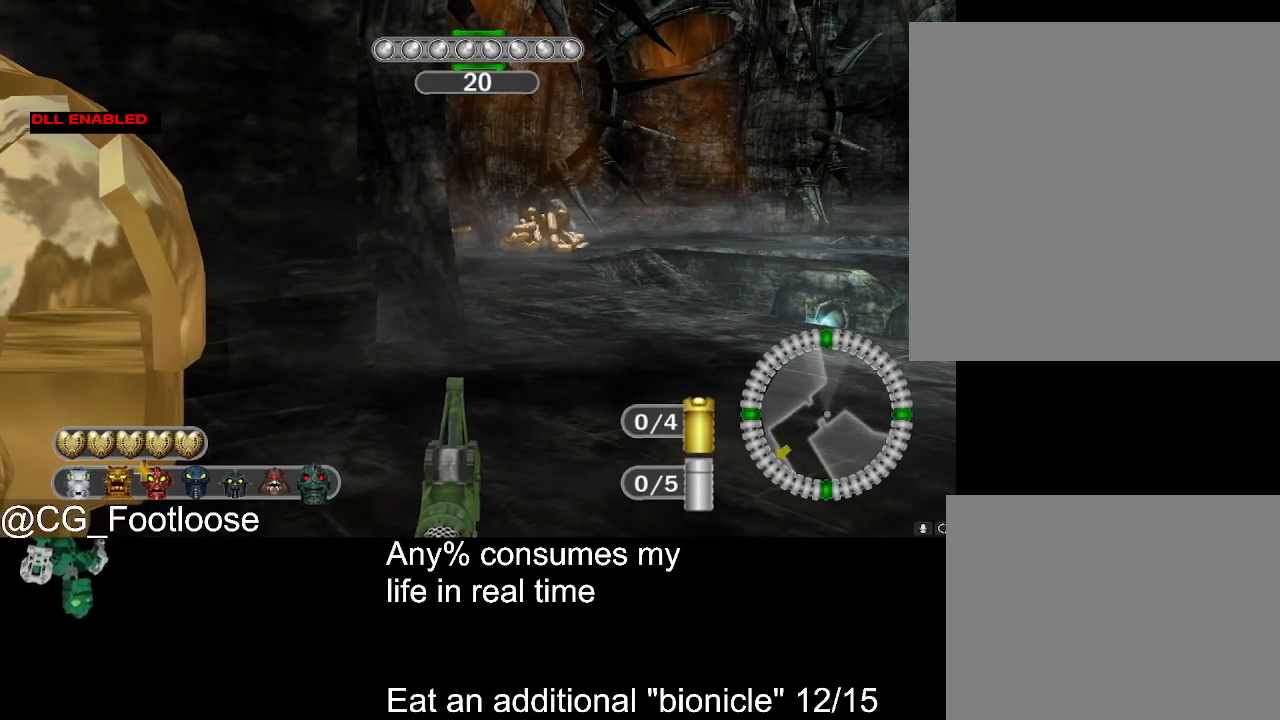
{"keys": ["w"], "mouse": [], "events": [[17, "w", "down"]]}
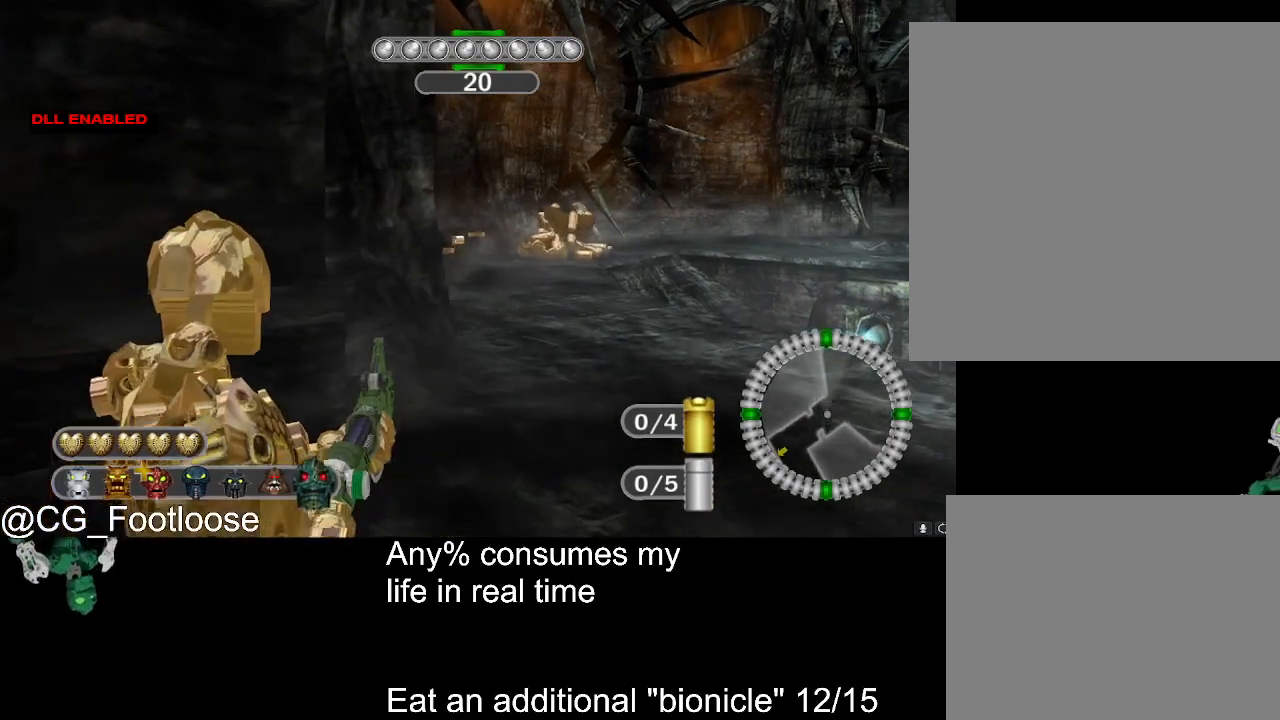
{"keys": ["w"], "mouse": [], "events": []}
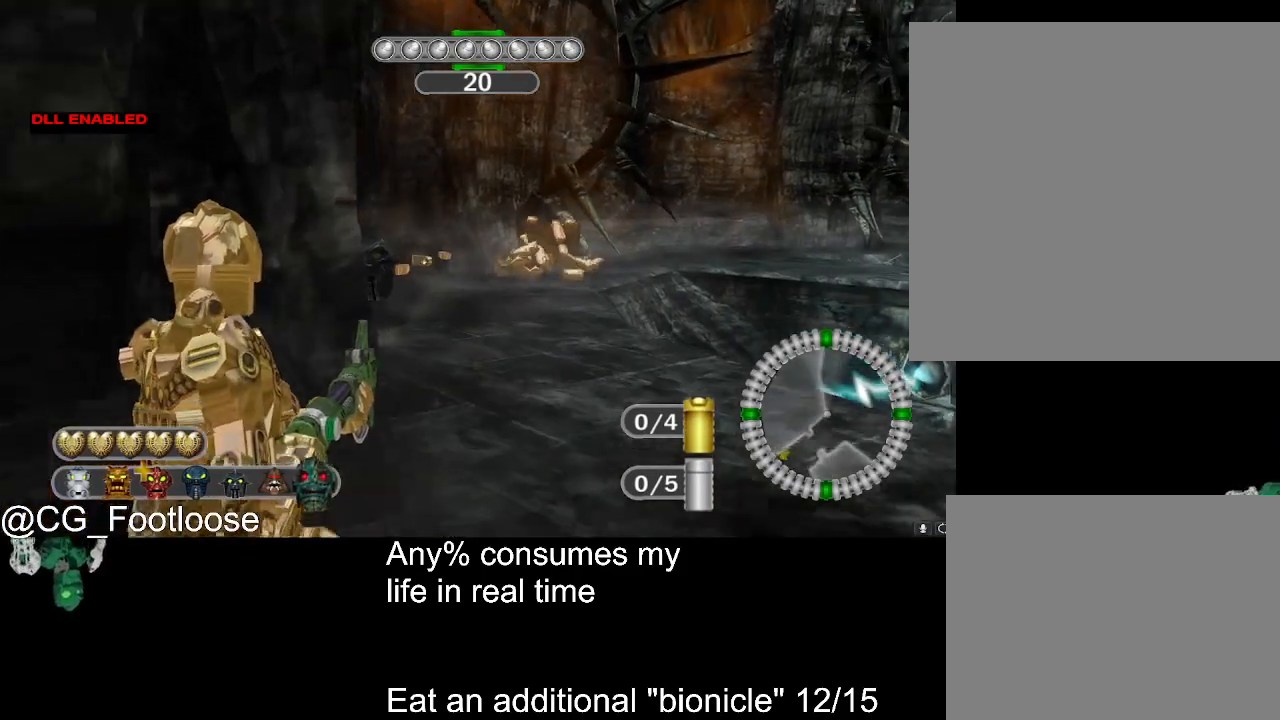
{"keys": ["w"], "mouse": [], "events": []}
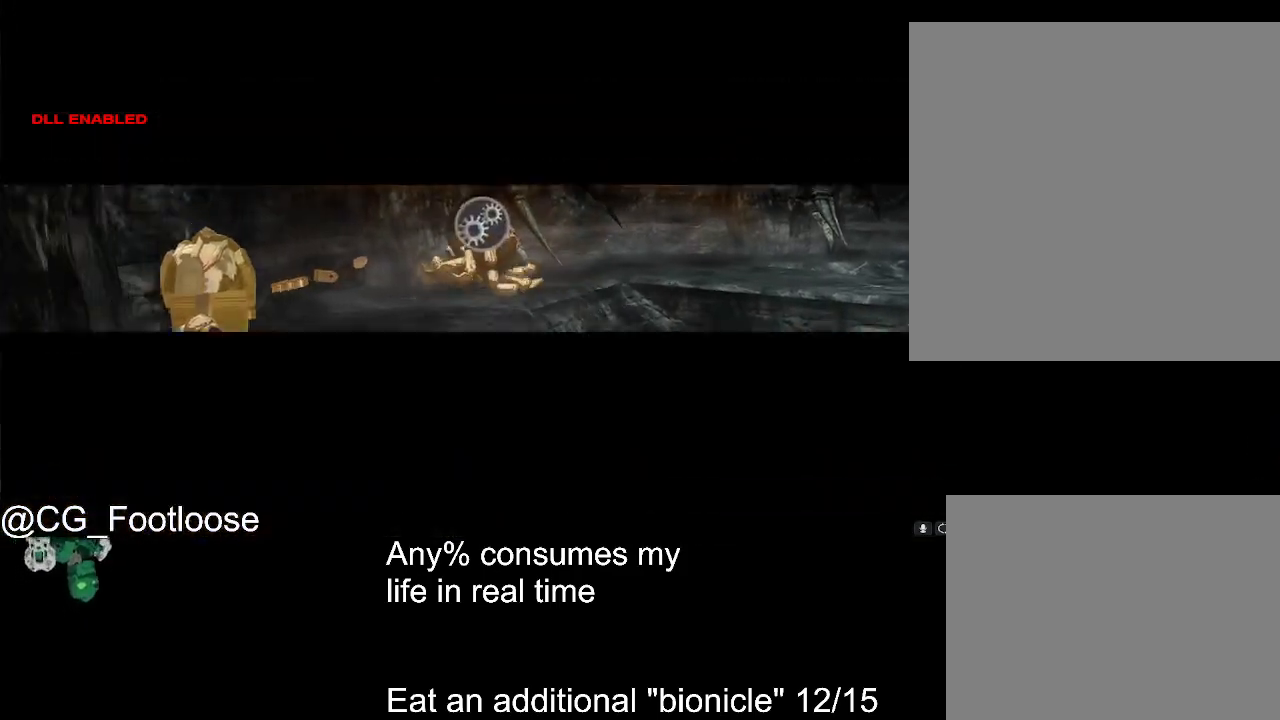
{"keys": [], "mouse": [], "events": [[67, "space", "down"], [67, "w", "up"], [450, "space", "up"]]}